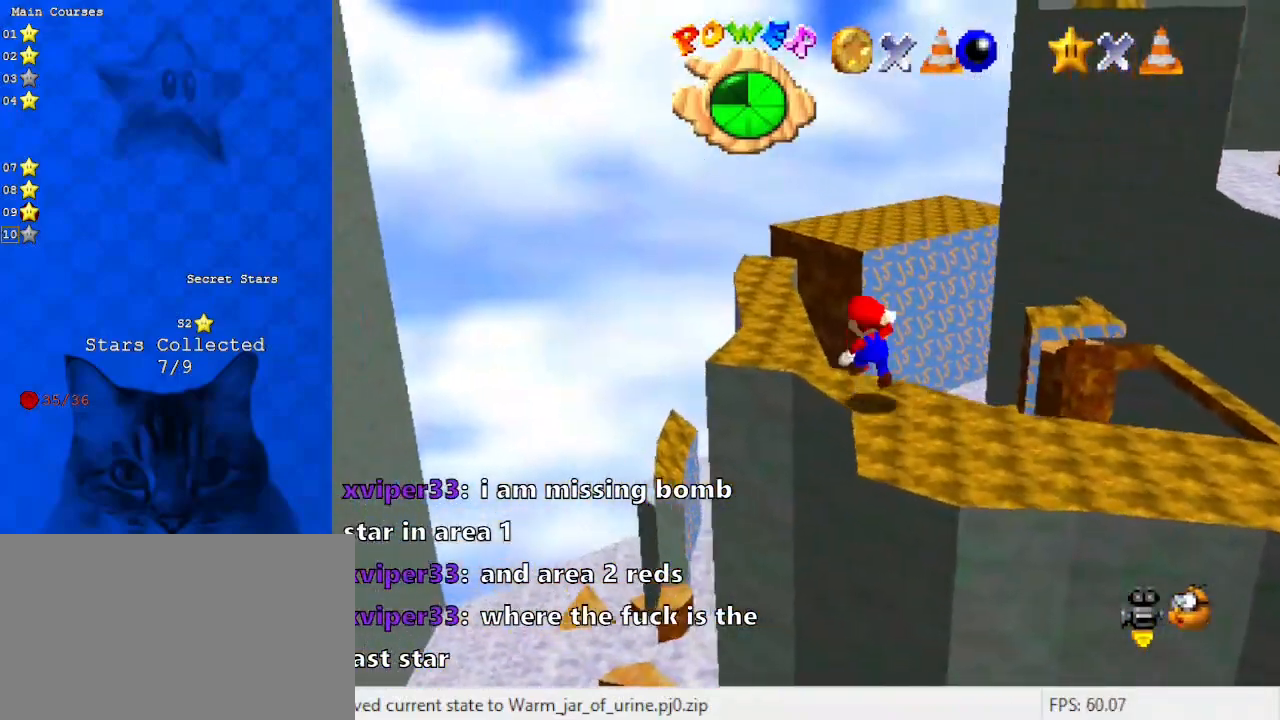
Gameplay with keyboard; each line is a JSON object with the keys held at the frame after it. "events" lists presses ("down") and releases ("up") of "a", "c", "ctrl", "d", "down", "left", "return", "right", "s", "shift", "up", "w", "x" and "y" between this image and that frame as [ms after this image, input, new state], when the widget could be followed in between. No other keys are recorded. Mouse input is not recorded.
{"keys": ["right"], "events": [[33, "left", "up"], [33, "shift", "down"], [133, "shift", "up"], [133, "up", "up"], [267, "down", "down"], [300, "right", "down"], [367, "down", "up"]]}
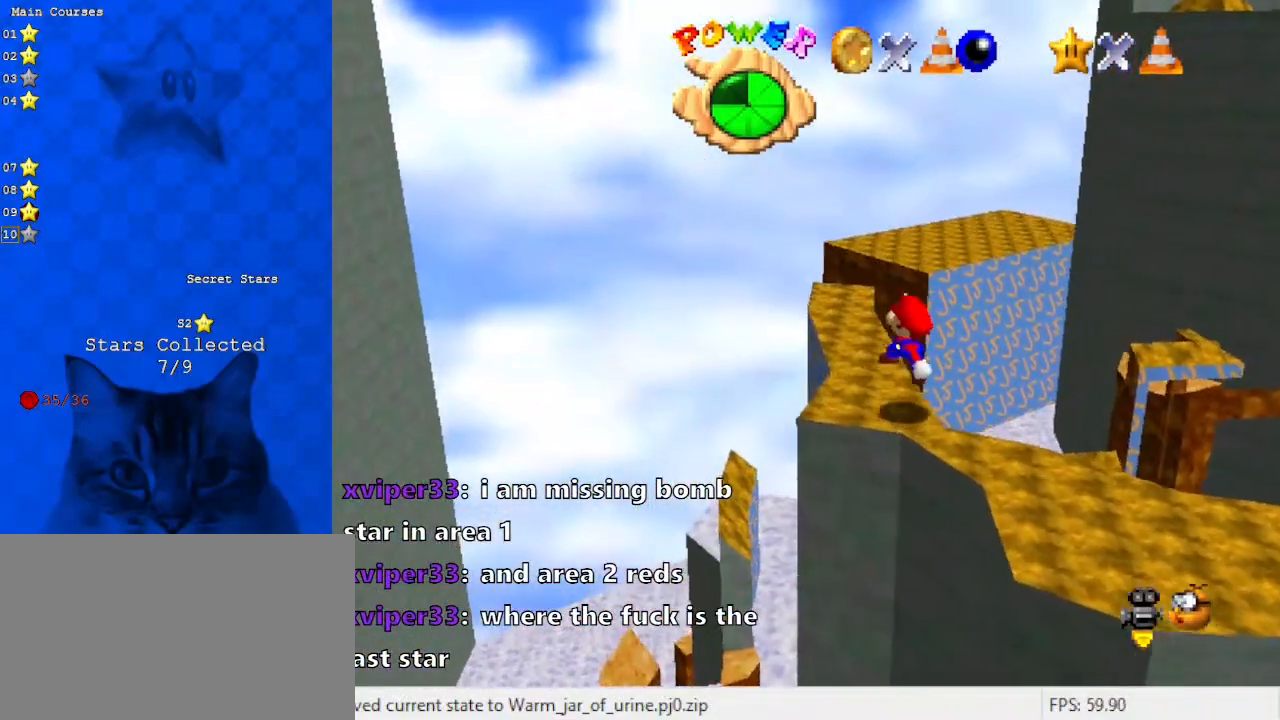
{"keys": ["left", "shift", "up"], "events": [[33, "right", "up"], [167, "up", "down"], [367, "shift", "down"], [500, "left", "down"]]}
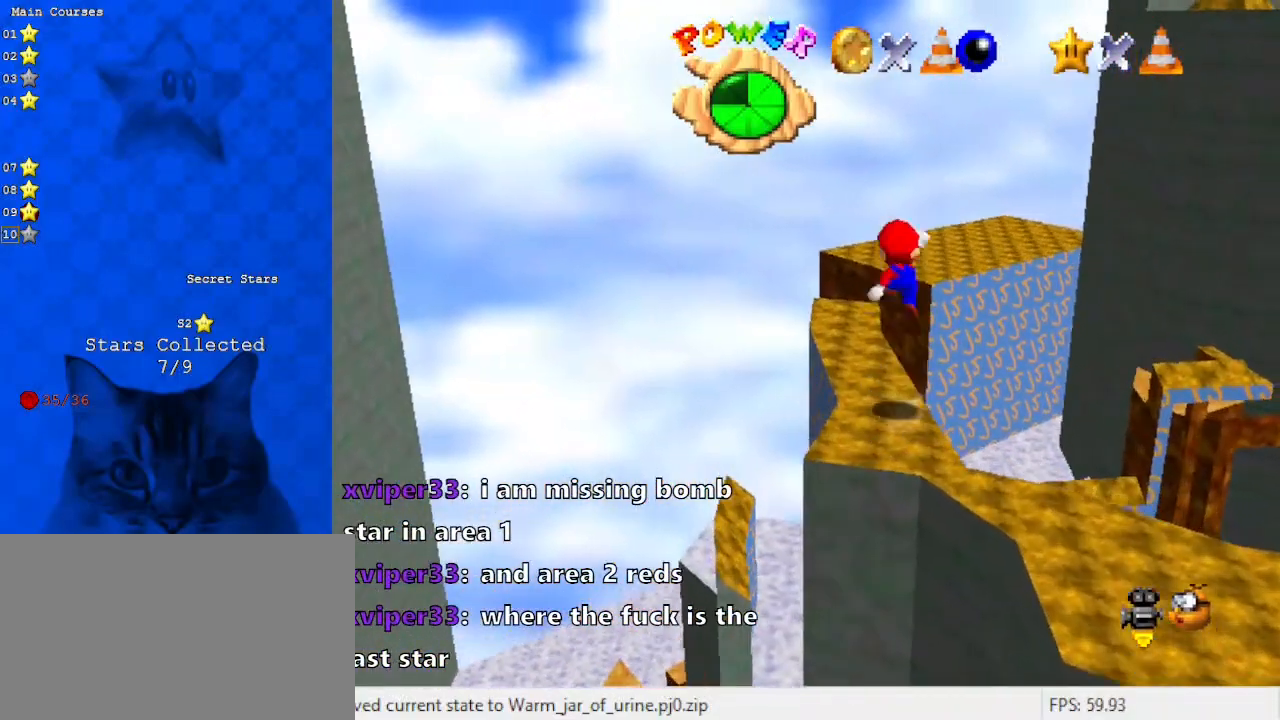
{"keys": ["left", "up"], "events": [[67, "shift", "up"], [300, "a", "down"], [333, "a", "up"]]}
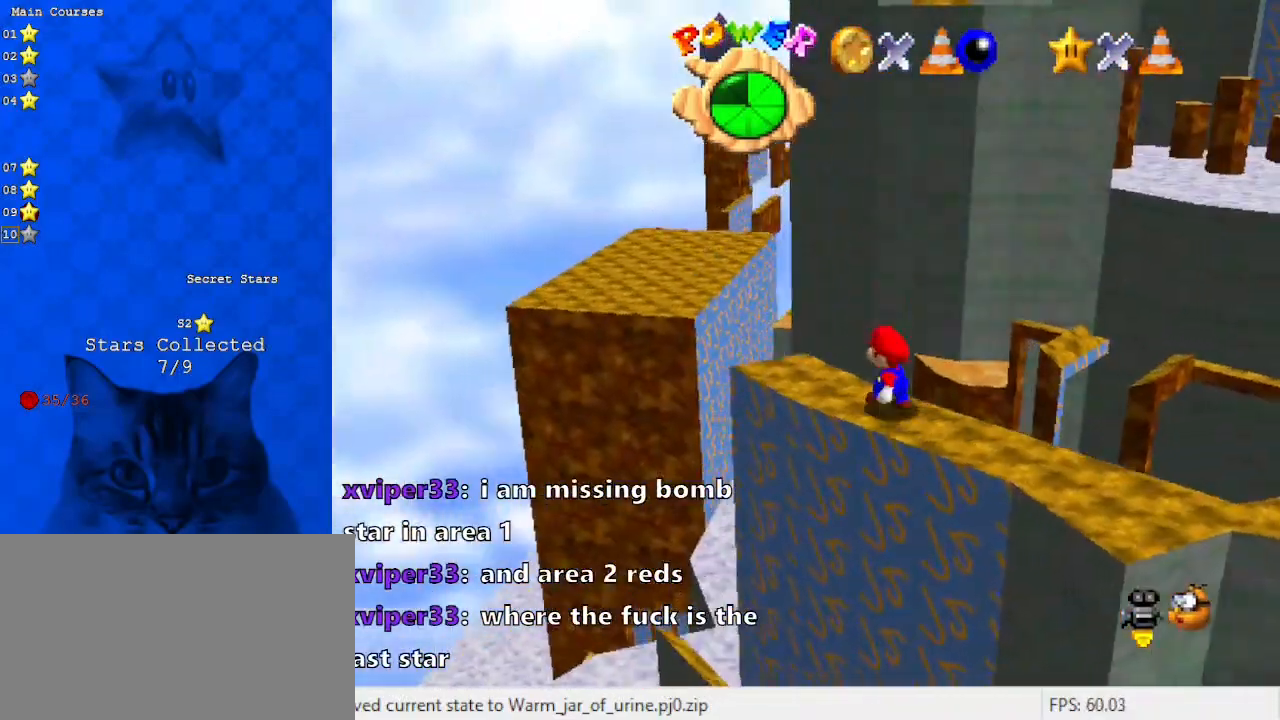
{"keys": ["shift", "up"], "events": [[67, "left", "up"], [67, "shift", "down"]]}
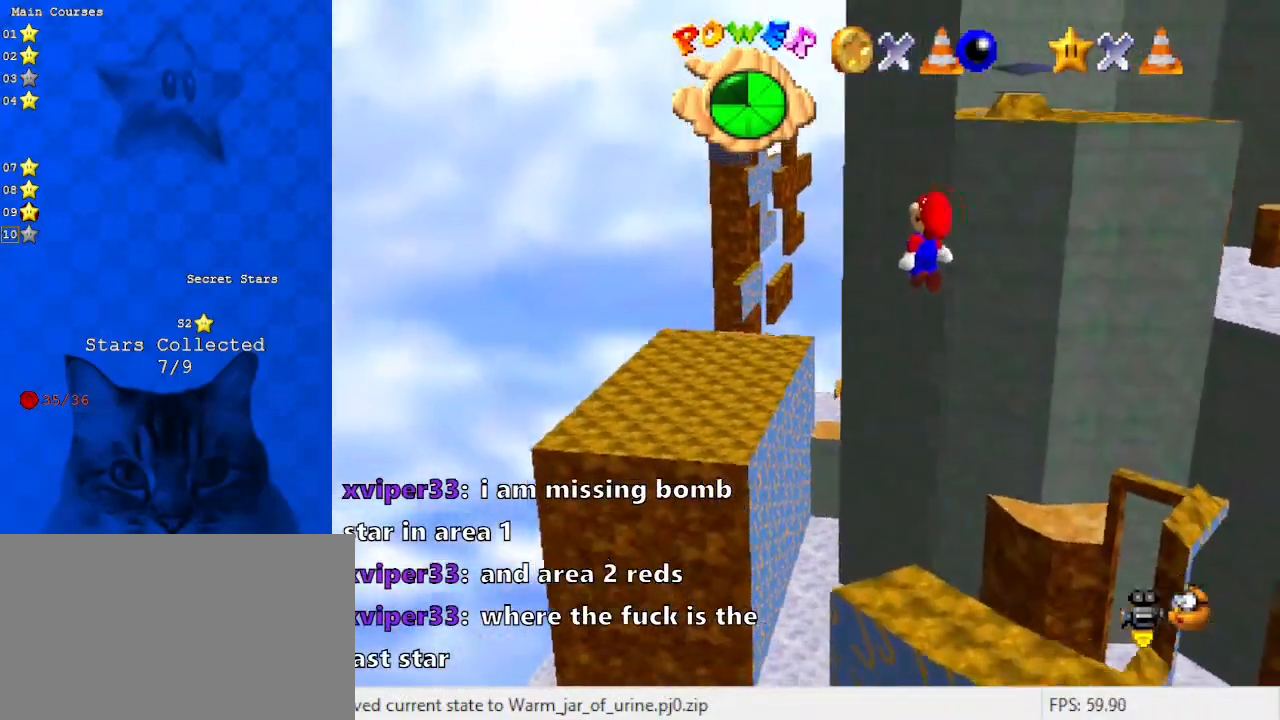
{"keys": ["ctrl", "shift", "up"], "events": [[300, "right", "down"], [300, "up", "up"], [500, "ctrl", "down"], [500, "right", "up"], [500, "up", "down"]]}
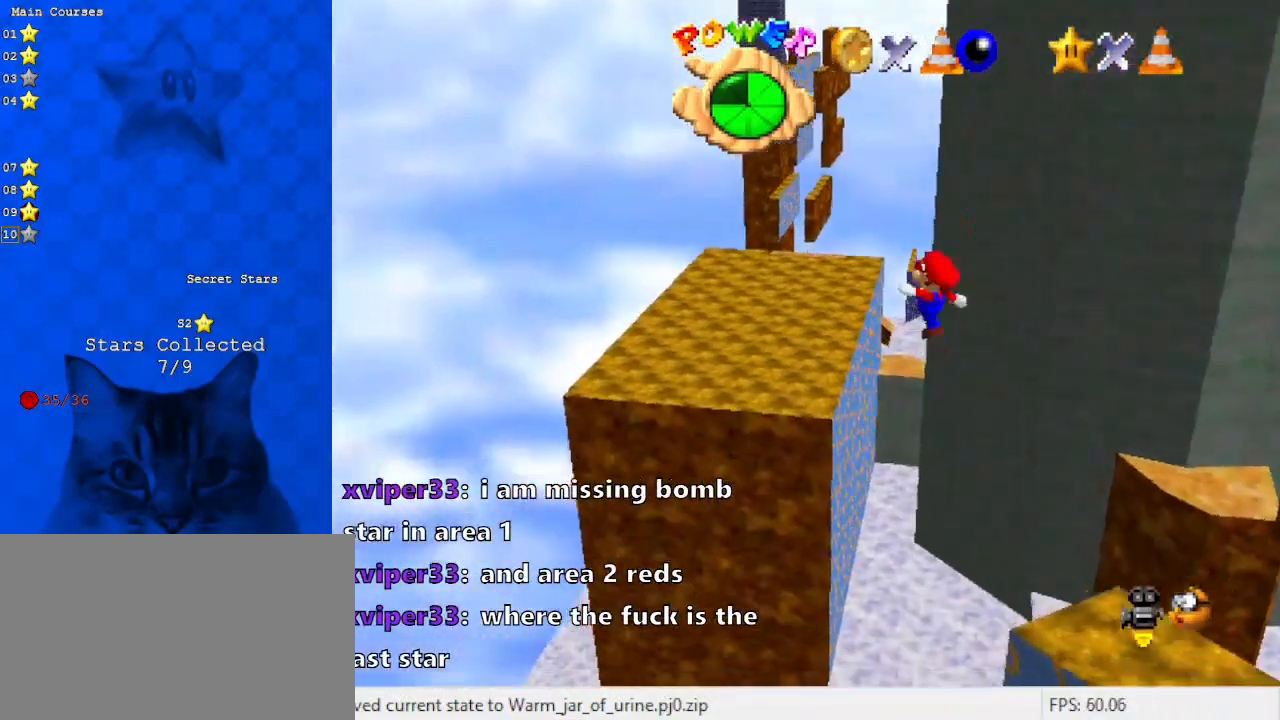
{"keys": ["left"], "events": [[267, "ctrl", "up"], [267, "shift", "up"], [367, "a", "down"], [433, "left", "down"], [467, "up", "up"], [500, "a", "up"]]}
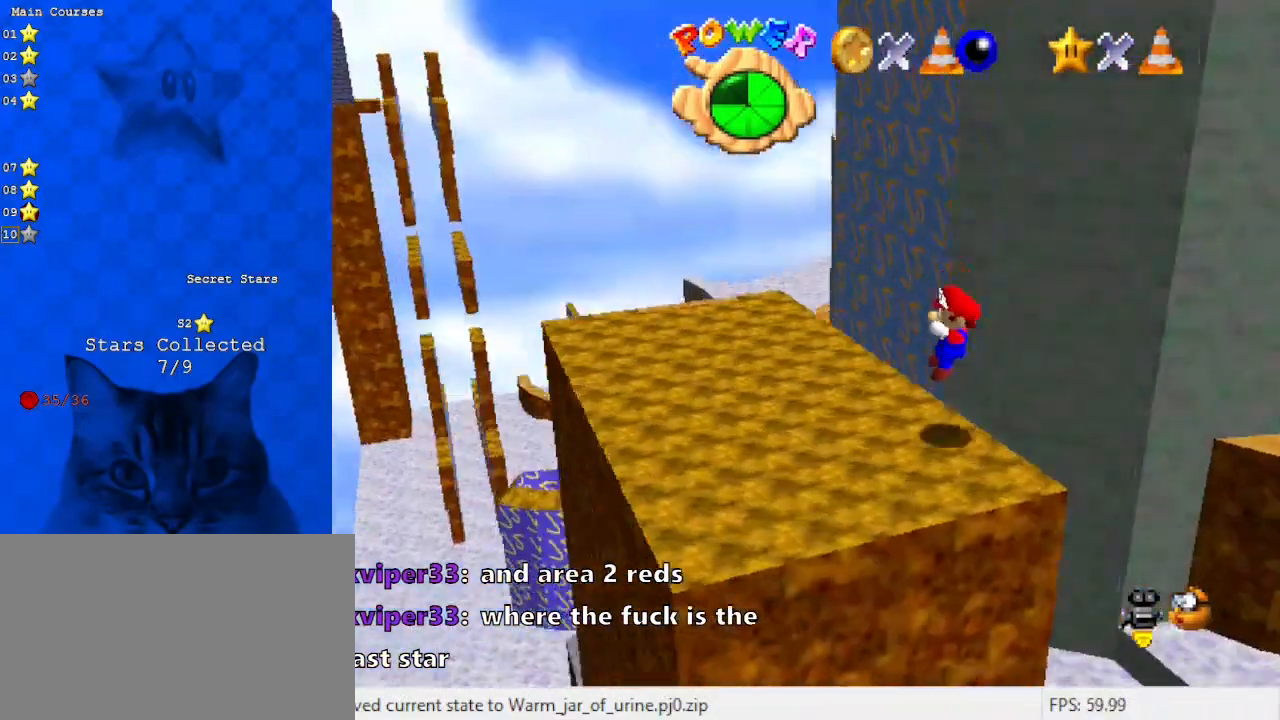
{"keys": ["left", "up"], "events": [[467, "up", "down"]]}
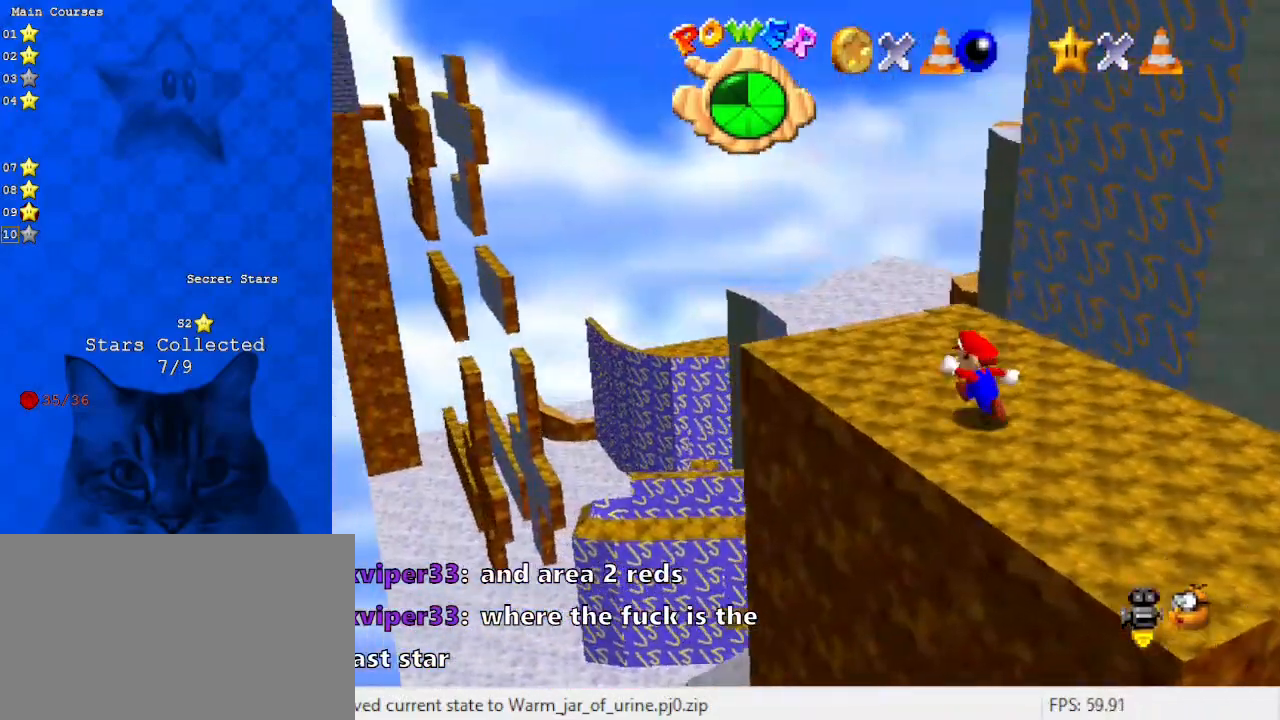
{"keys": [], "events": [[233, "left", "up"], [233, "up", "up"]]}
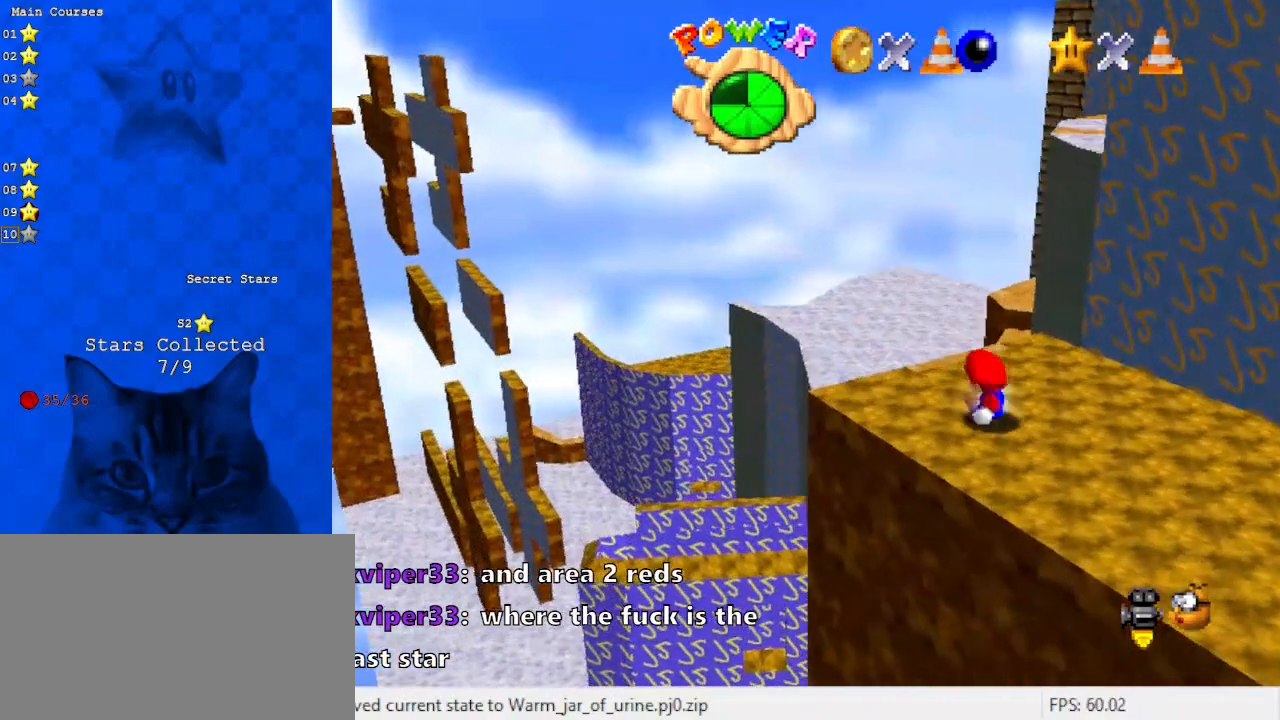
{"keys": [], "events": []}
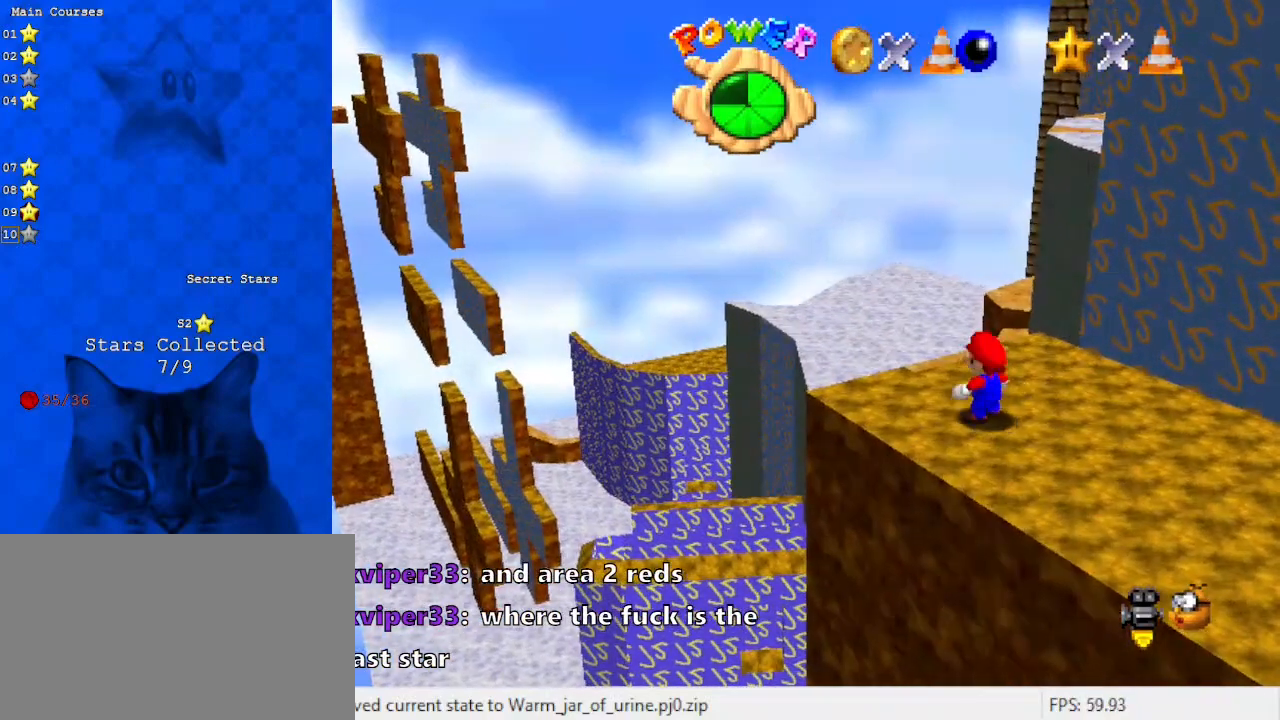
{"keys": [], "events": []}
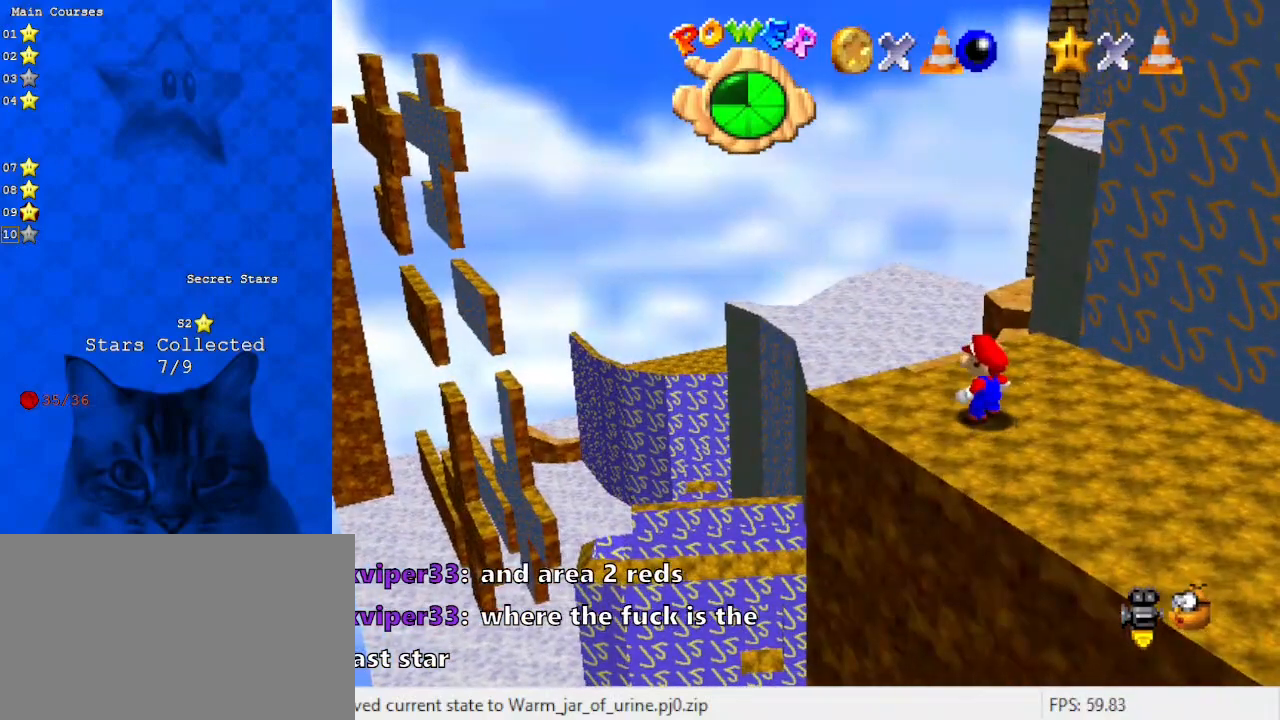
{"keys": [], "events": []}
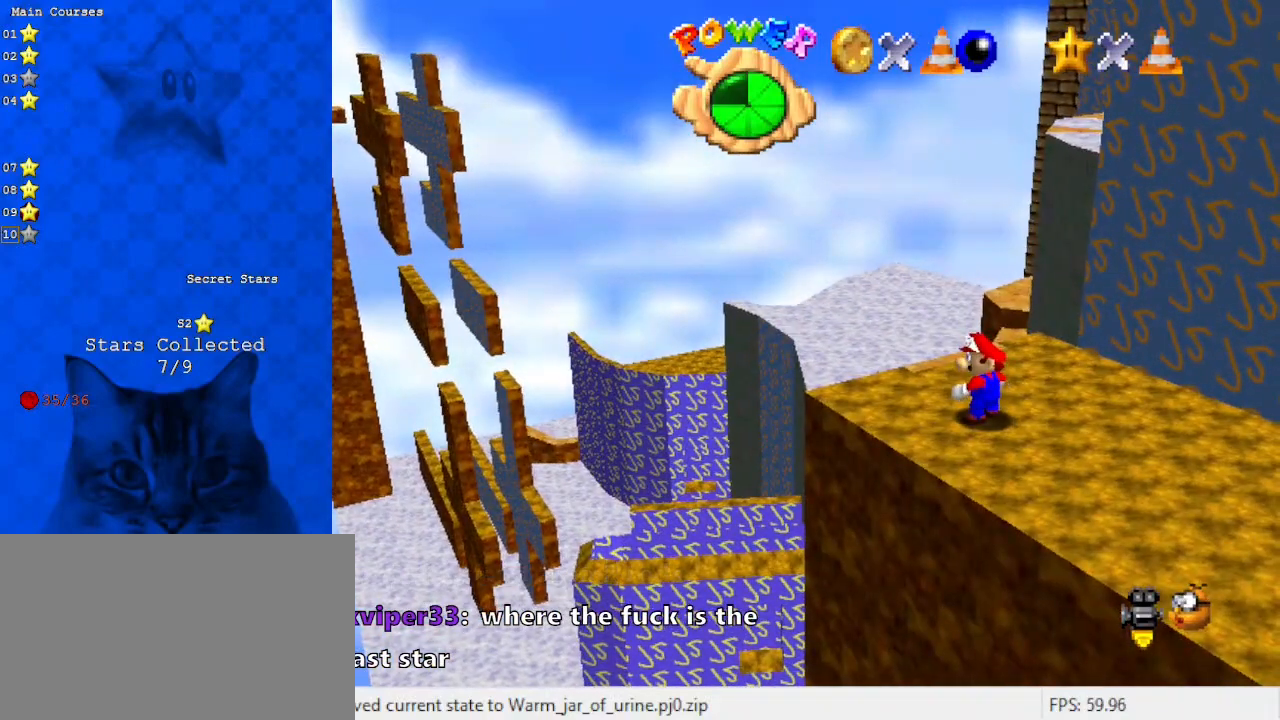
{"keys": [], "events": []}
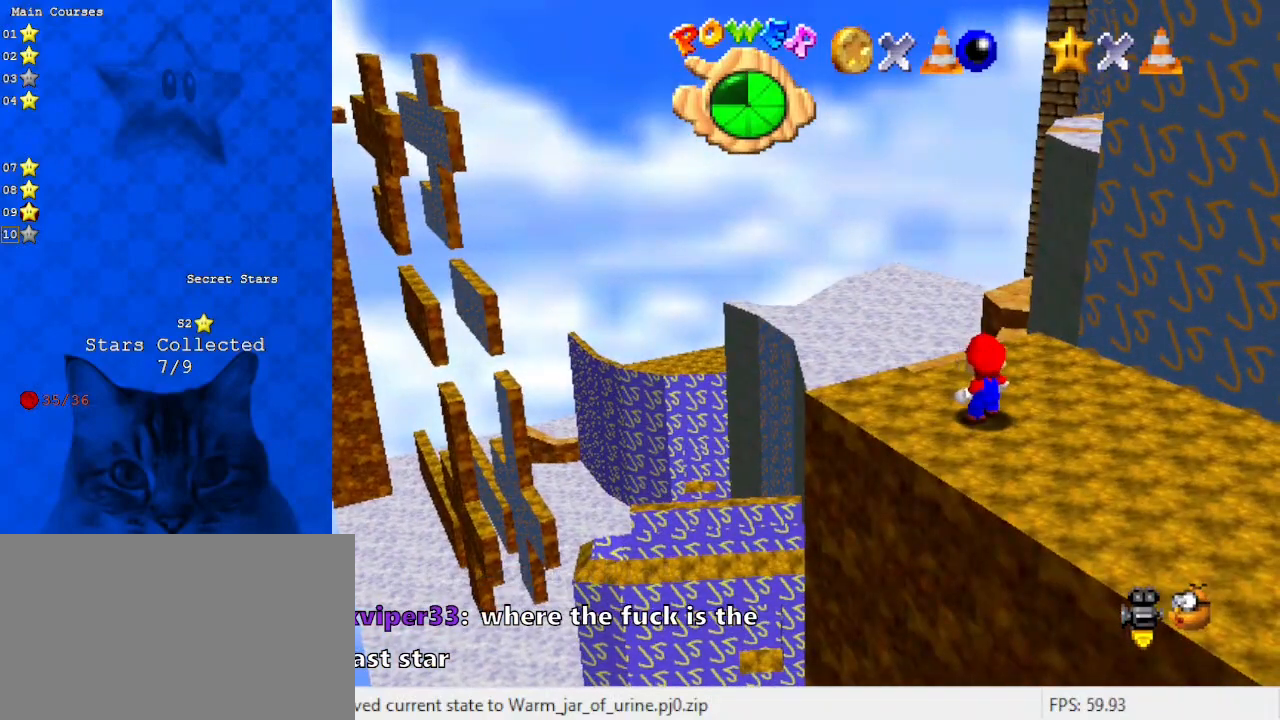
{"keys": [], "events": []}
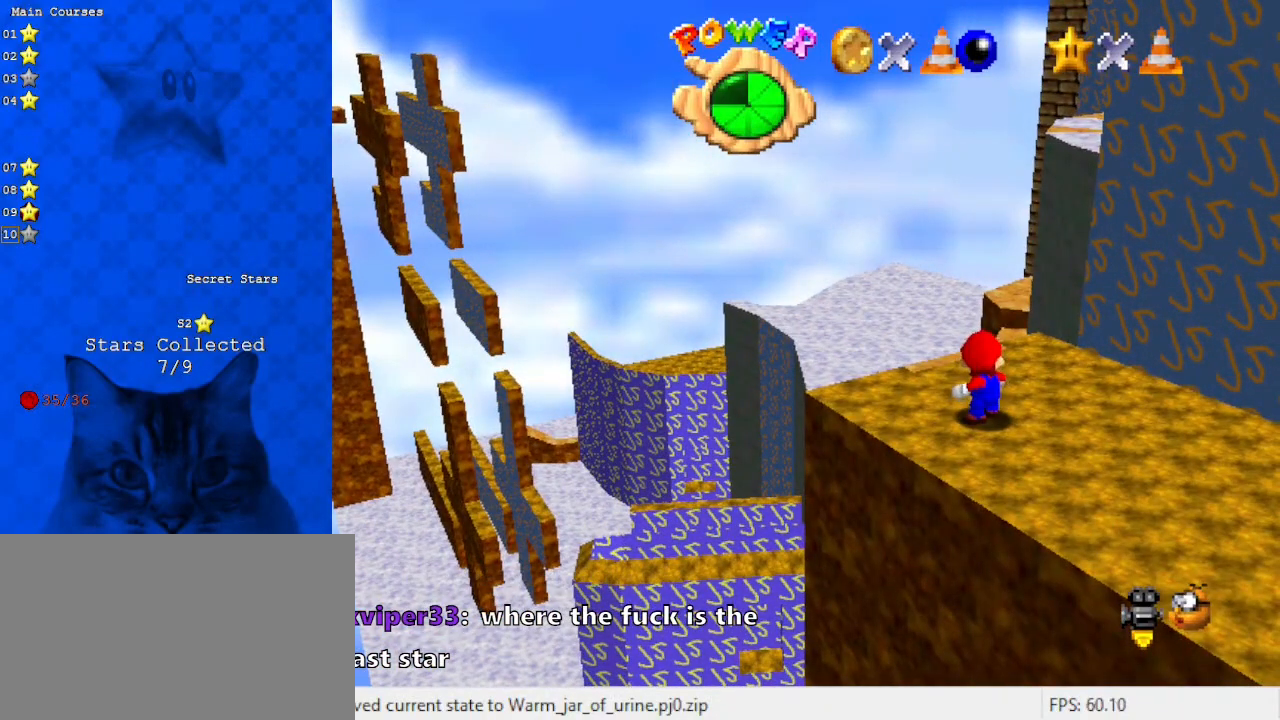
{"keys": ["shift"], "events": [[200, "shift", "down"]]}
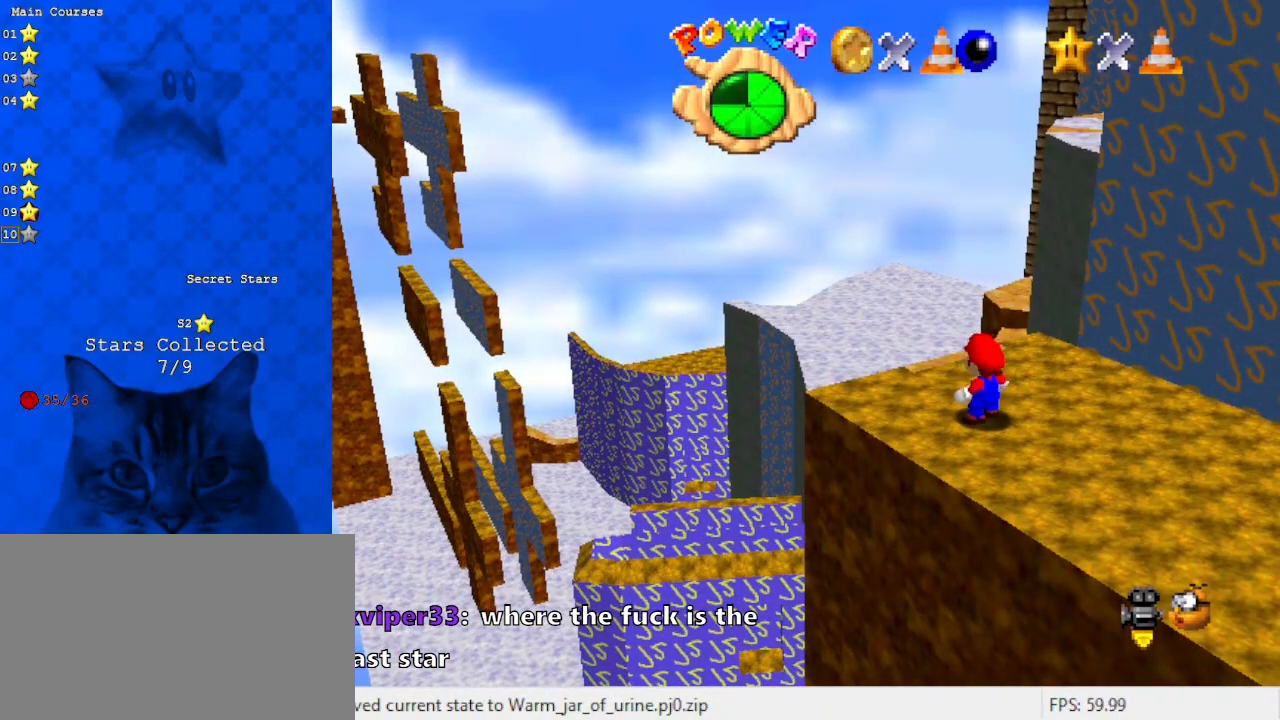
{"keys": [], "events": [[33, "shift", "up"]]}
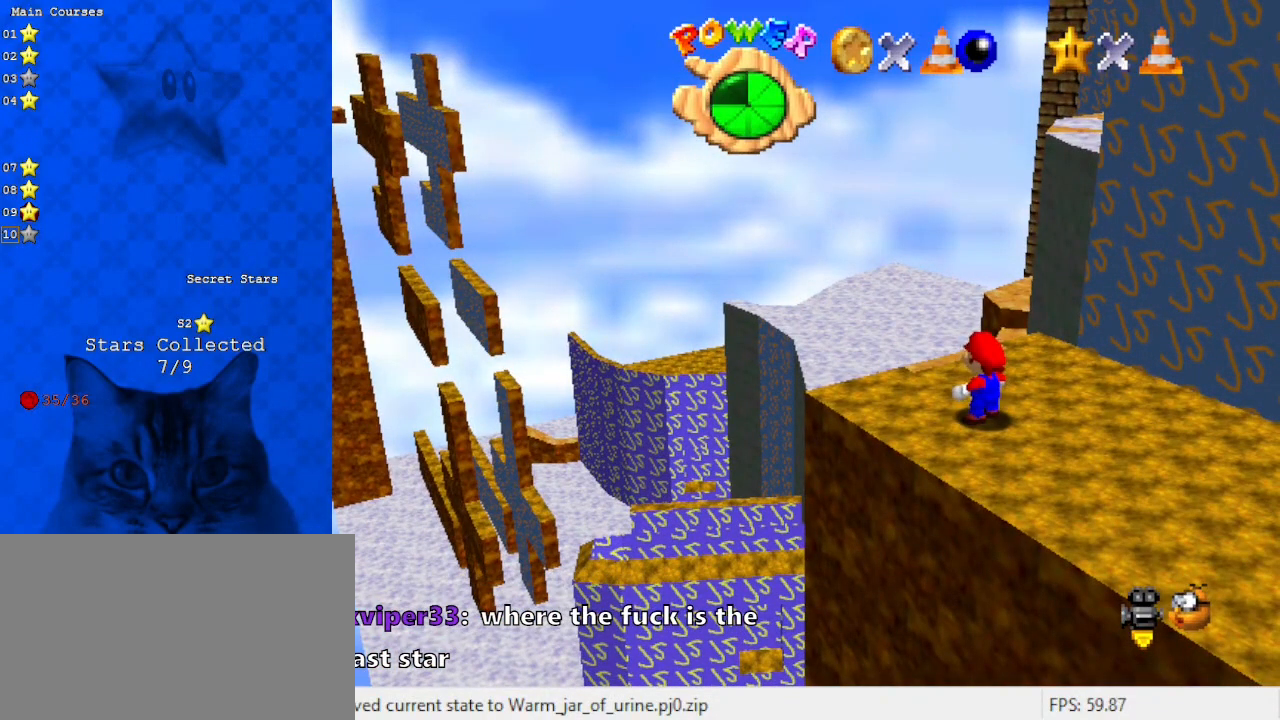
{"keys": [], "events": []}
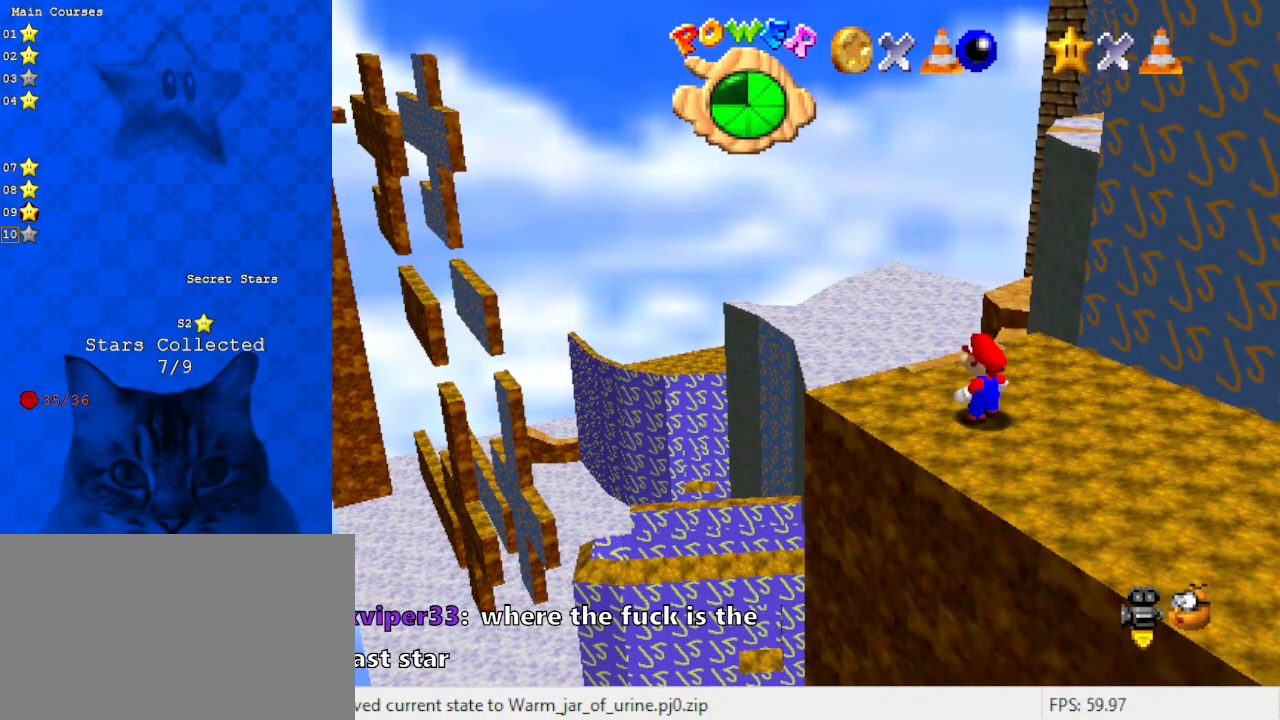
{"keys": [], "events": []}
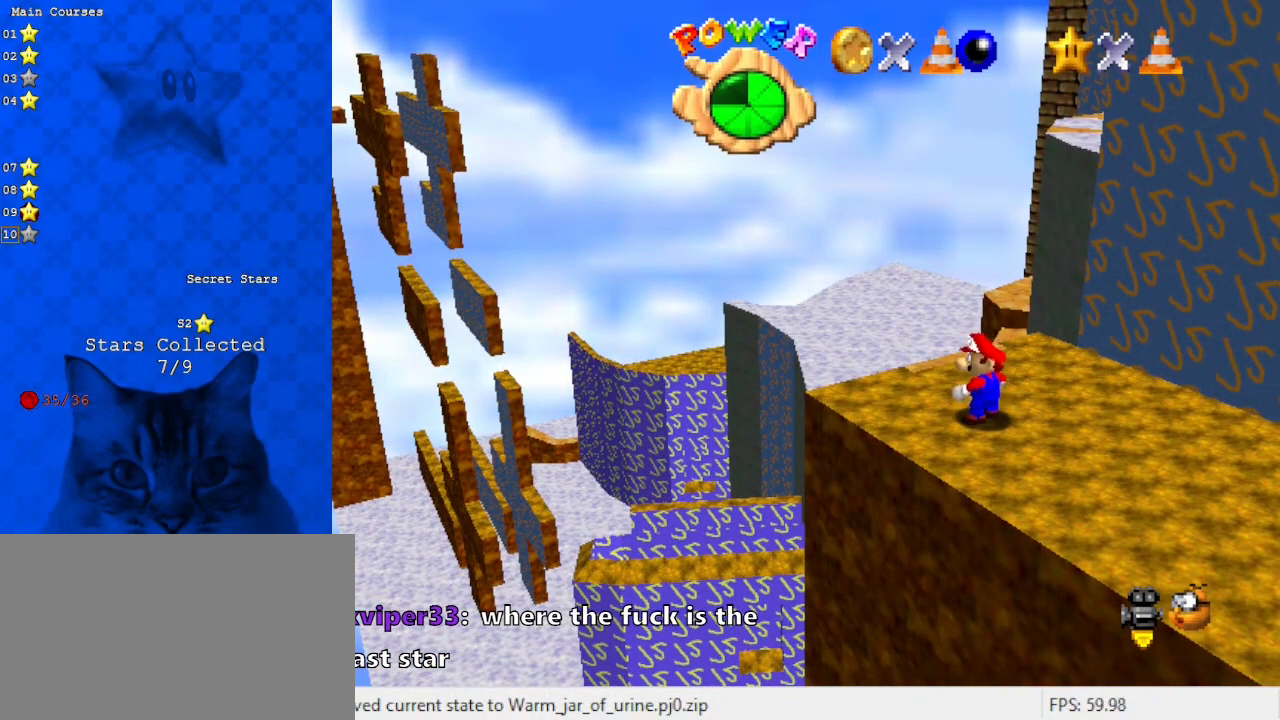
{"keys": [], "events": []}
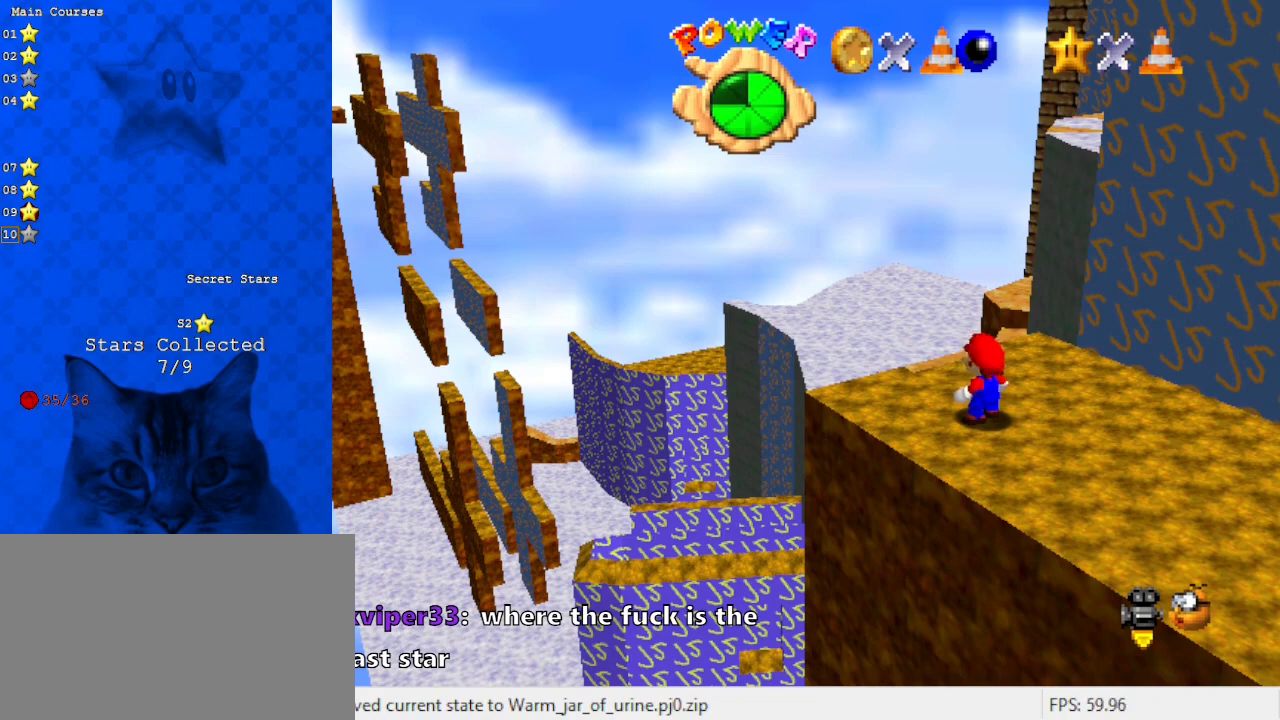
{"keys": ["shift"], "events": [[433, "shift", "down"]]}
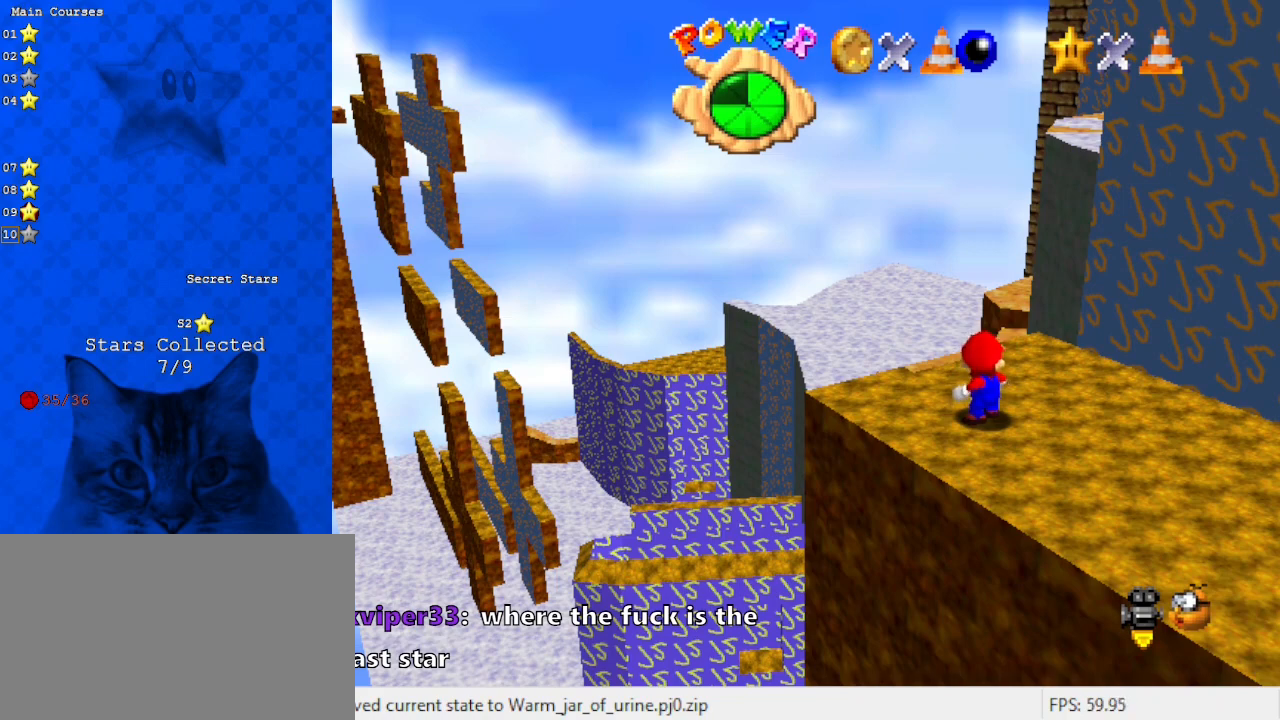
{"keys": [], "events": [[333, "shift", "up"]]}
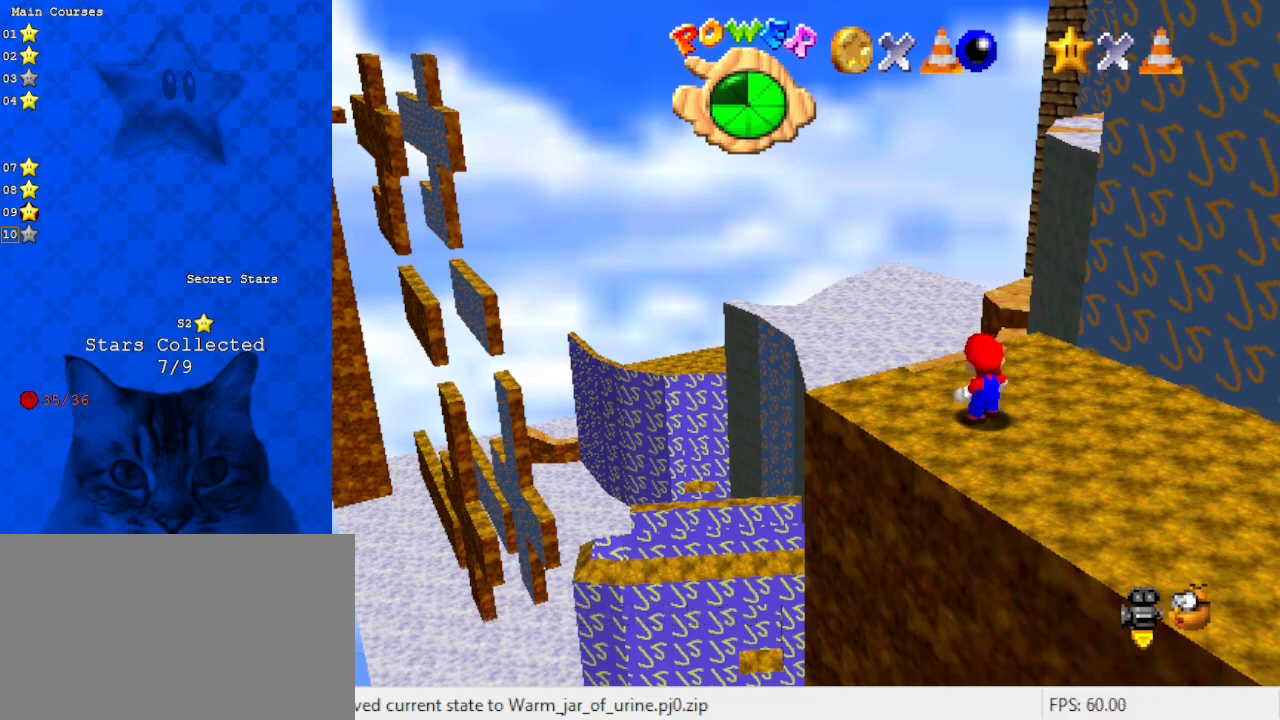
{"keys": [], "events": []}
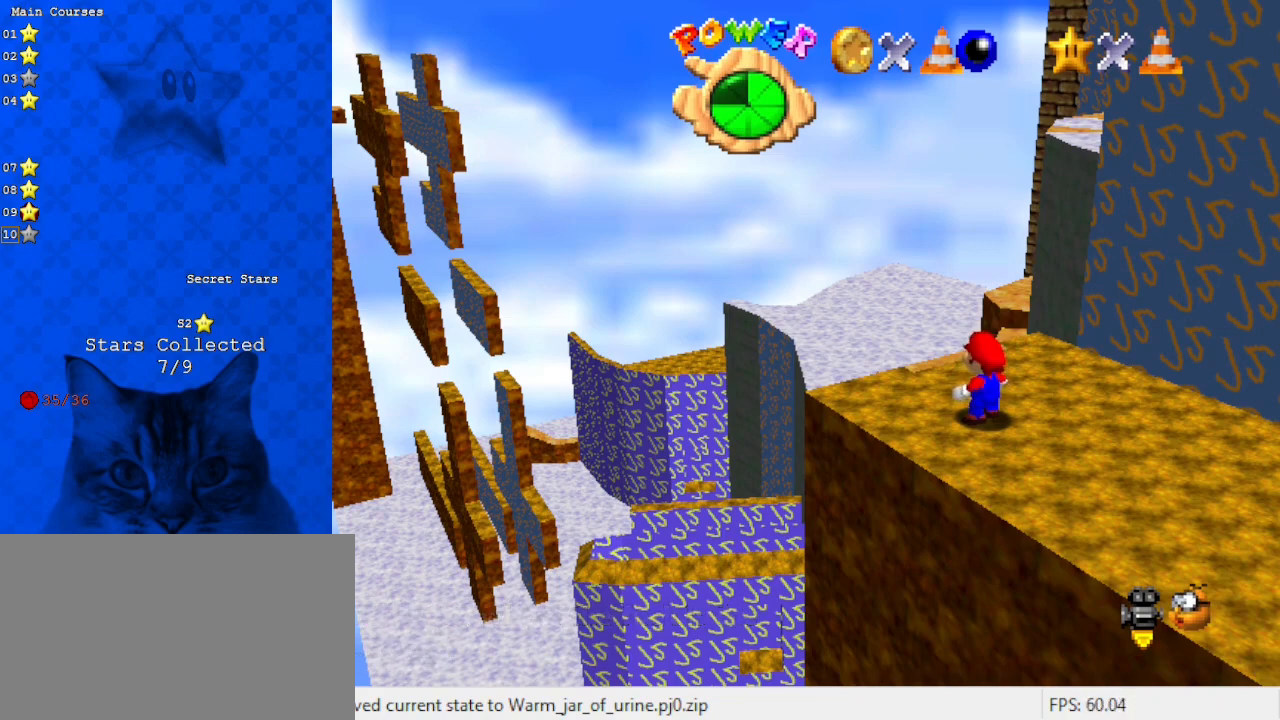
{"keys": [], "events": []}
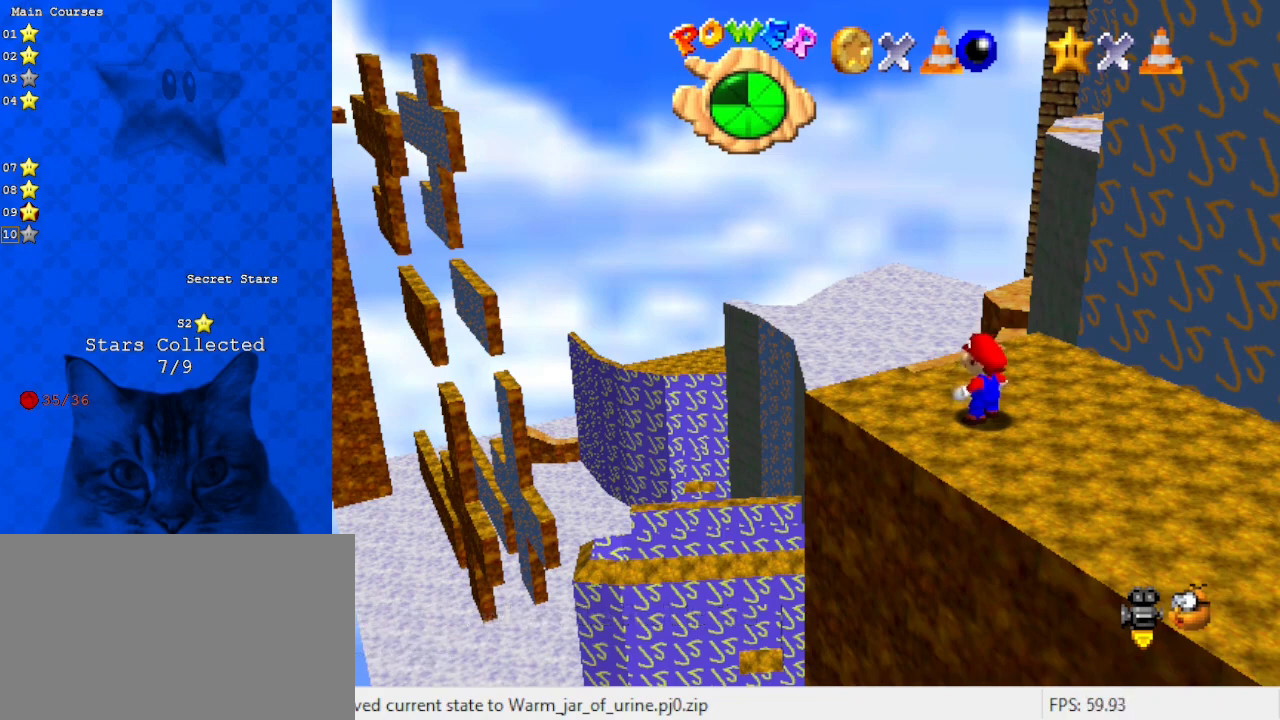
{"keys": [], "events": []}
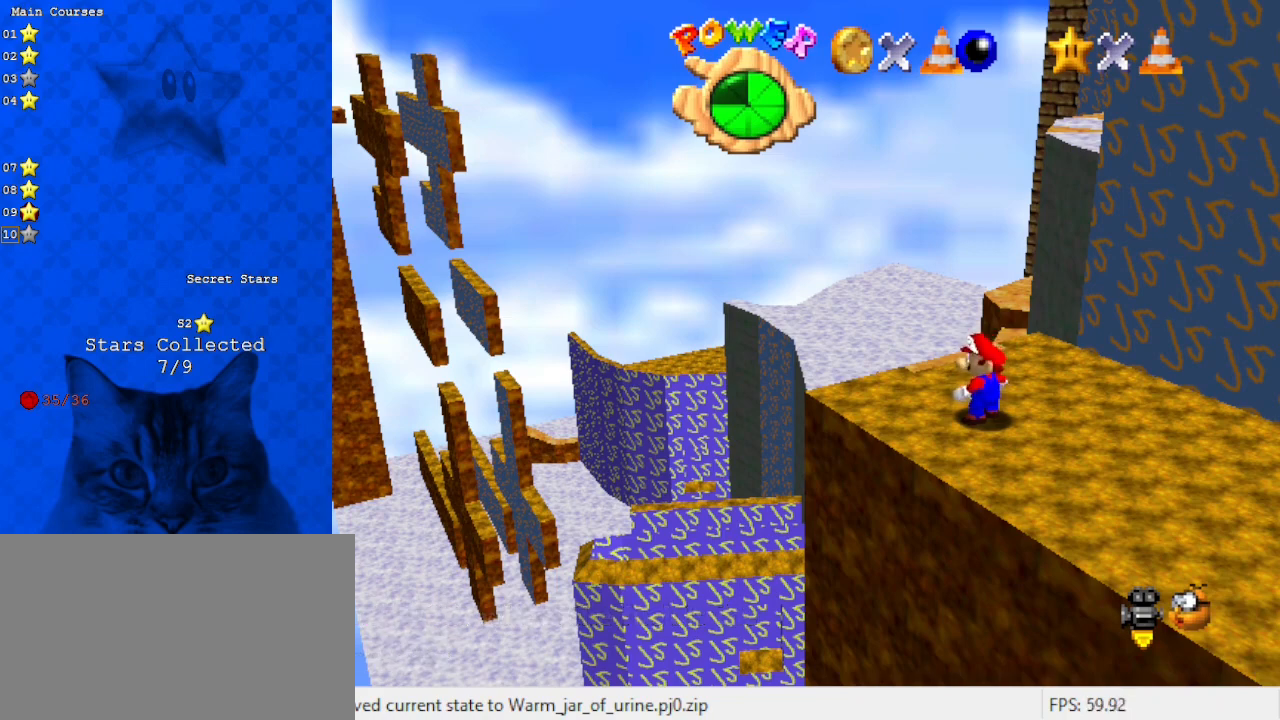
{"keys": [], "events": []}
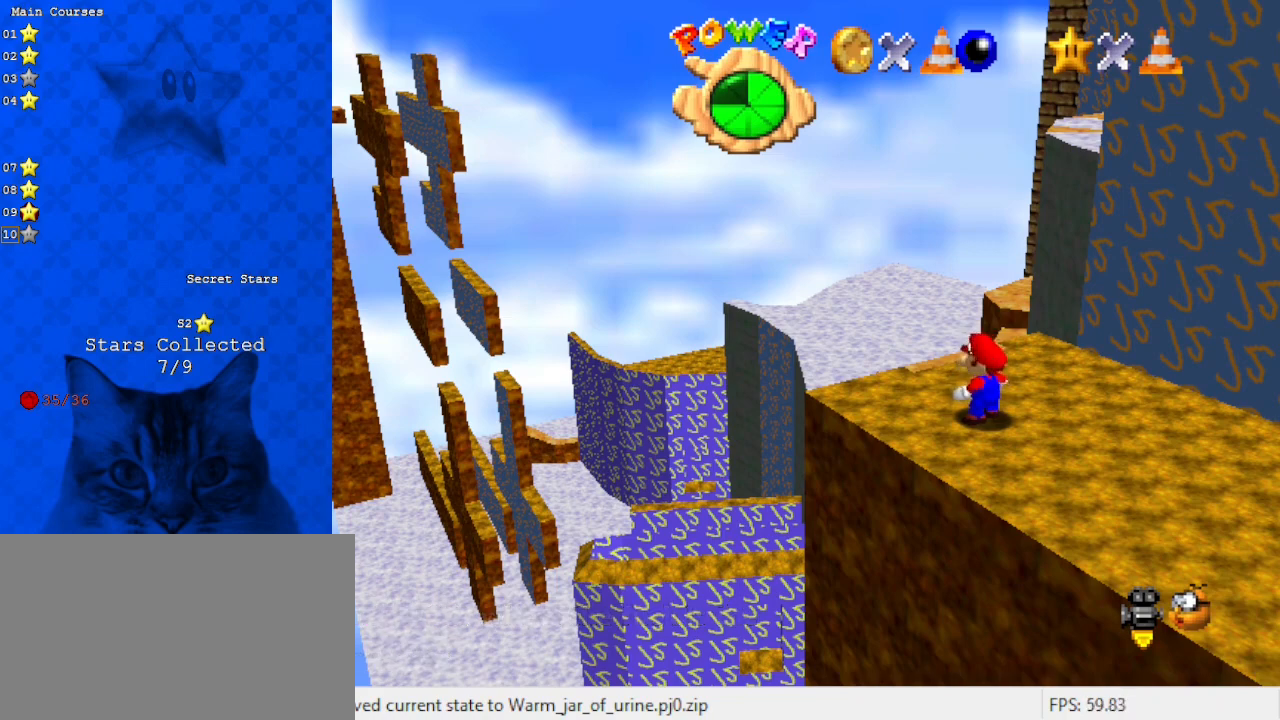
{"keys": [], "events": []}
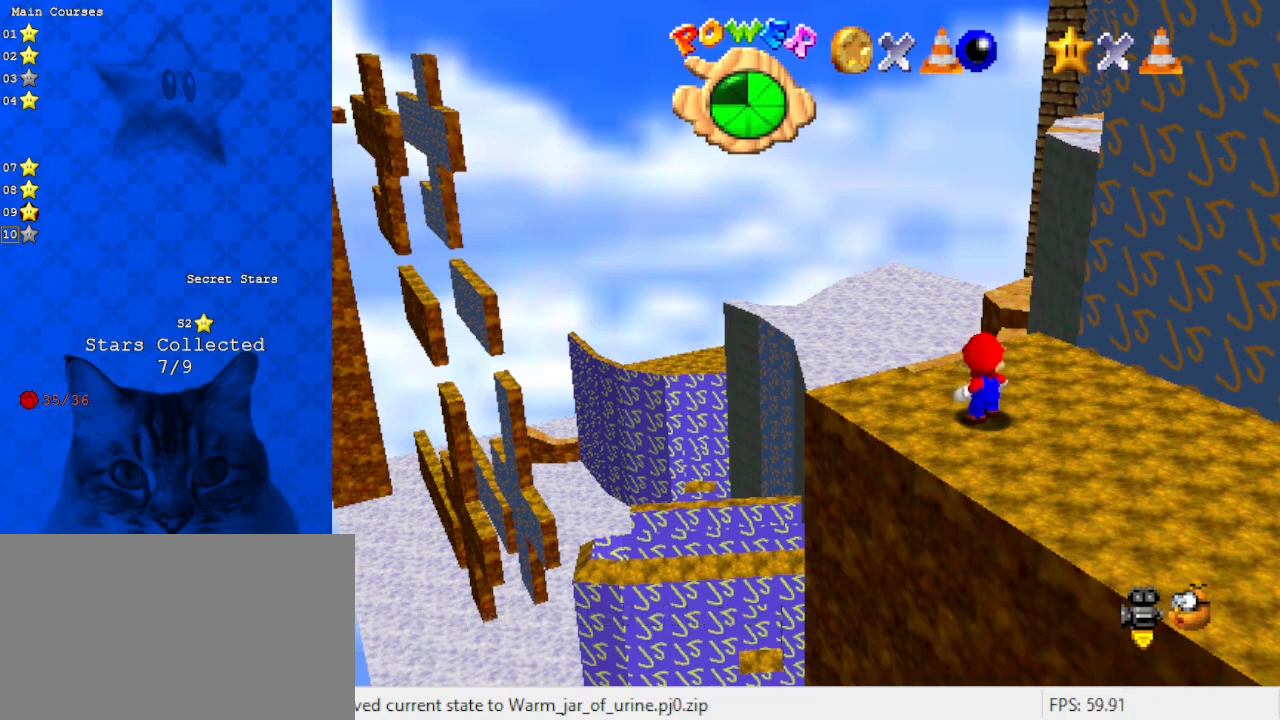
{"keys": [], "events": [[333, "return", "down"], [400, "return", "up"]]}
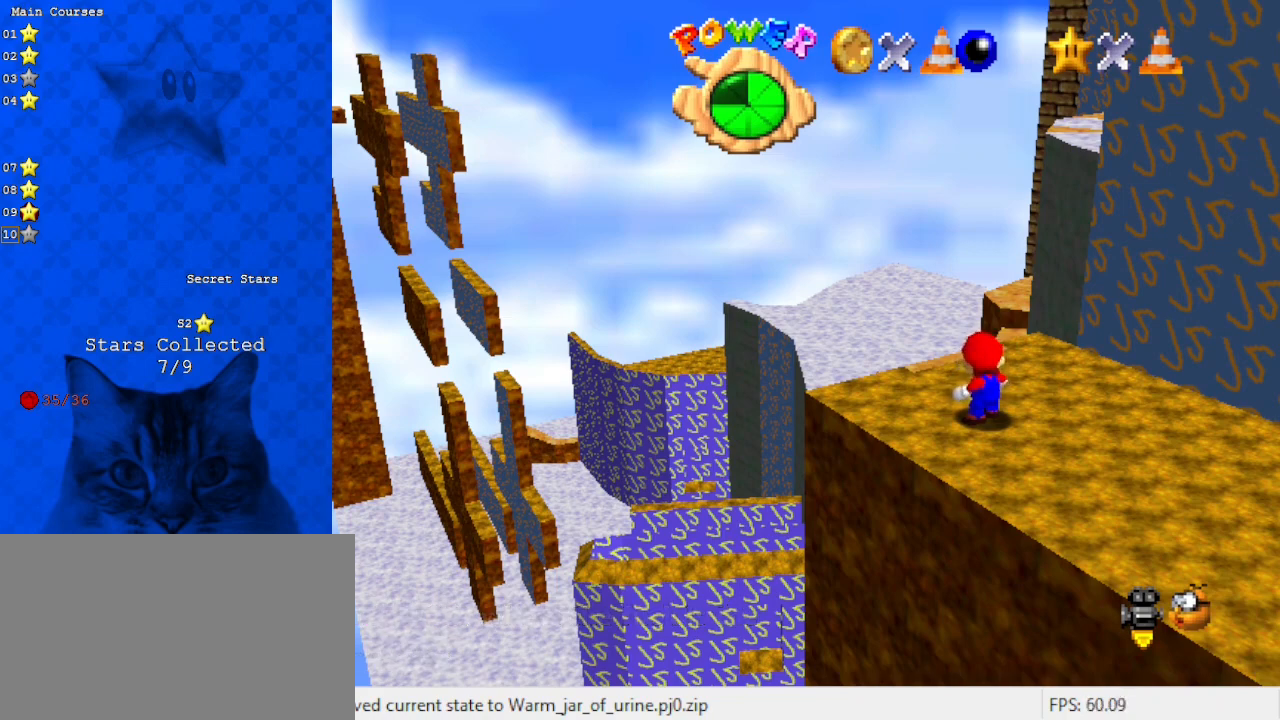
{"keys": [], "events": []}